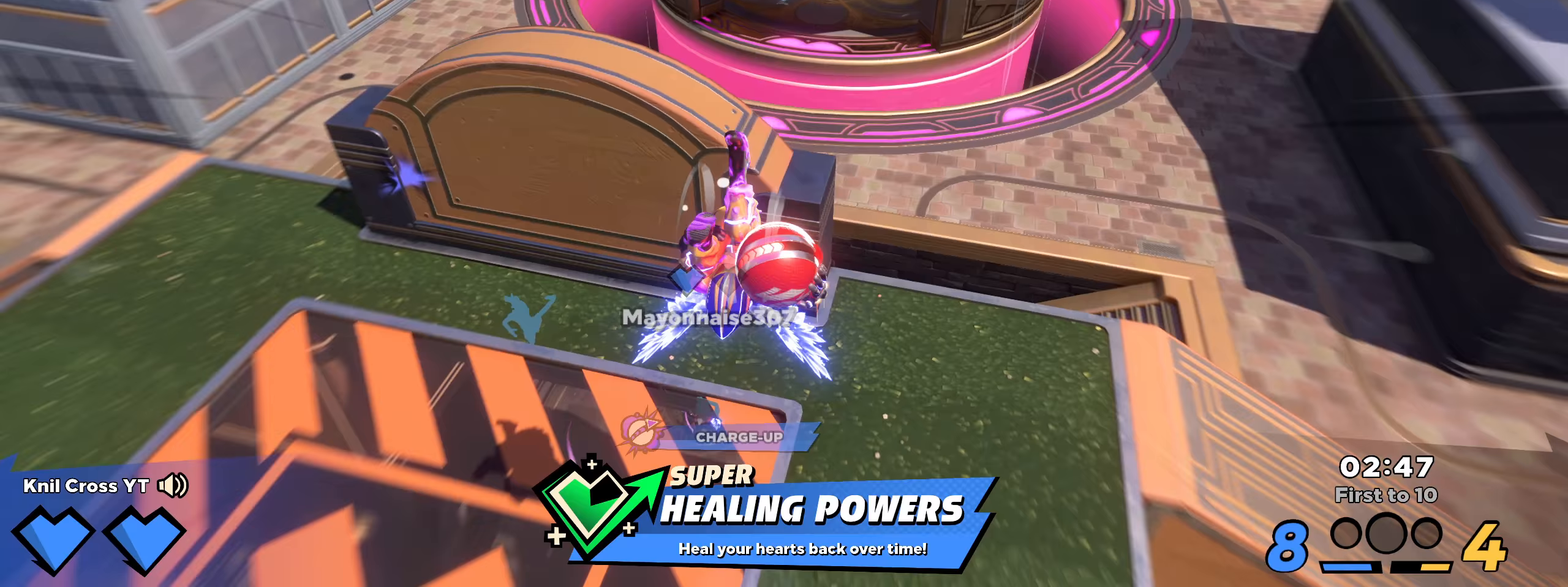
Gameplay with keyboard and mouse; each line is a JSON object with the keys and mouse buttons held at the frame after it (dt_ms = milliseconds from this image to that frame). "events" lists presses ("down") and releases ("up") of "a", "alt", "ctrl", "d", "e", "f", "q", "r", "s", "shift", "space", "w", "mouse_left", "mouse_wheel", "mouse_right", "mouse_mb4" and "mouse_mb5" between this image and that frame as [ms after this image, input, new state], when the widget could be followed in between. "mouse_left", "mouse_wheel", "mouse_right", "mouse_mb4", "mouse_mb5" = the "left", "wheel", "right", "mb4", "mb5" buttons of the "mouse" list. No other keys are recorded. "wheel" means that the mouse wheel is clicked or scrolled. Mouse movement is not recorded.
{"dt_ms": 367, "keys": ["q", "shift", "w"], "mouse": ["left"], "events": [[133, "d", "down"], [200, "d", "up"], [267, "q", "down"]]}
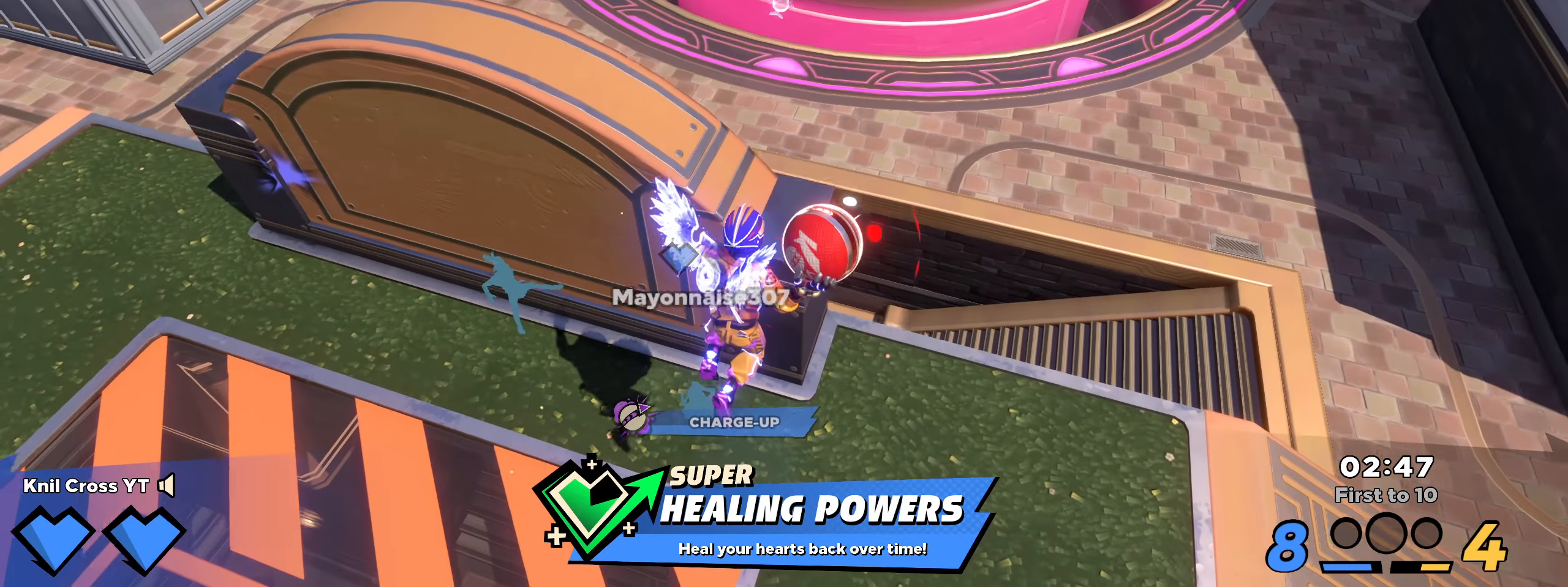
{"dt_ms": 500, "keys": ["a", "w"], "mouse": ["left"], "events": [[41, "q", "up"], [225, "shift", "up"], [325, "a", "down"]]}
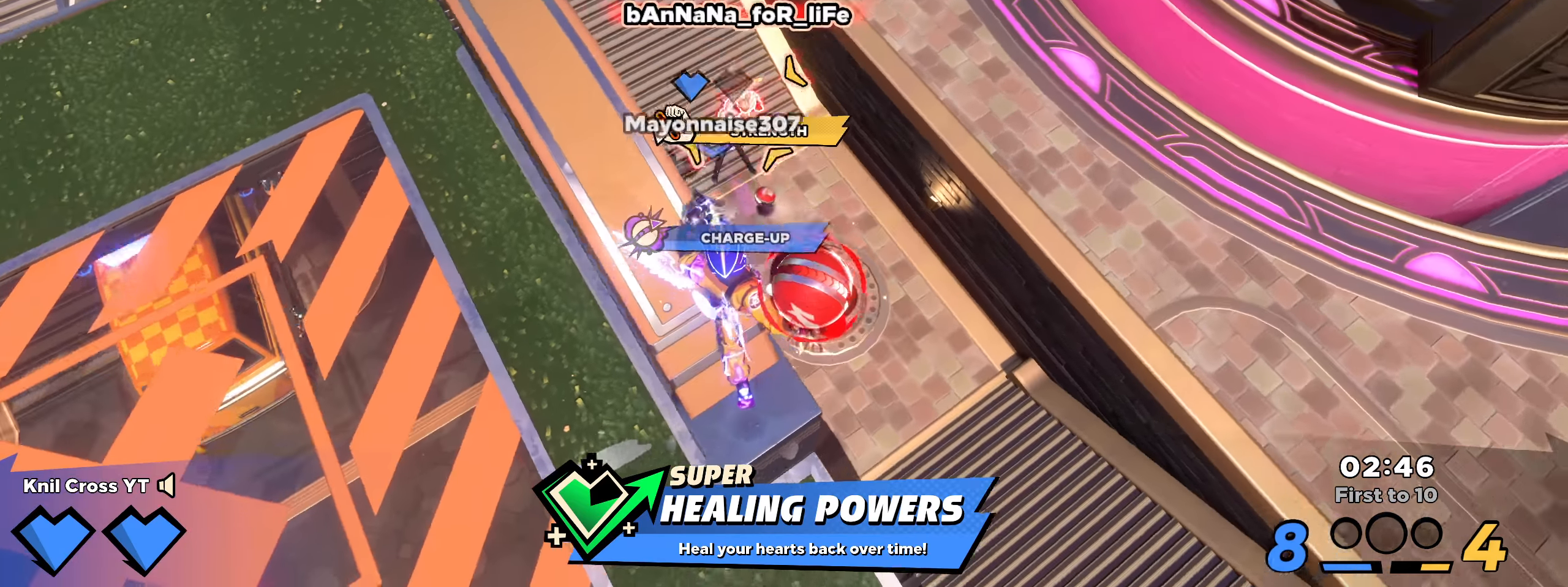
{"dt_ms": 500, "keys": [], "mouse": ["left"], "events": [[8, "a", "up"], [75, "a", "down"], [233, "a", "up"], [233, "w", "up"]]}
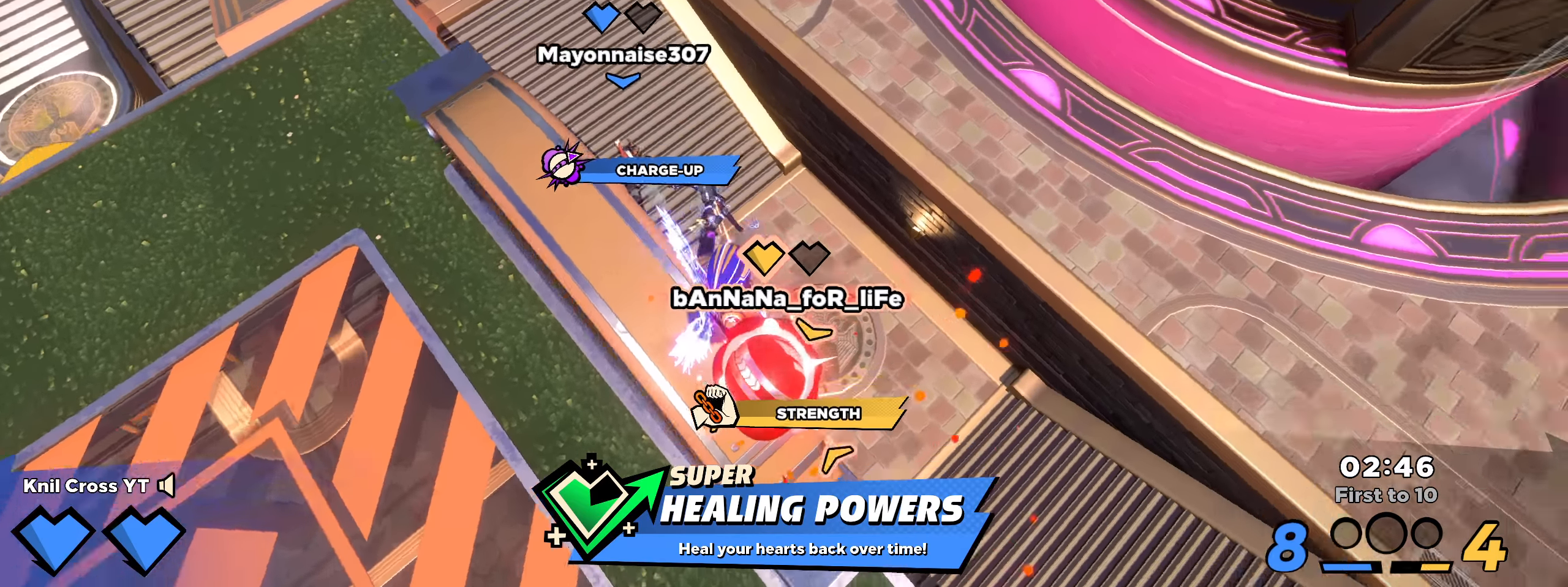
{"dt_ms": 500, "keys": ["a"], "mouse": ["left"], "events": [[16, "w", "down"], [58, "d", "down"], [241, "d", "up"], [283, "a", "down"], [350, "w", "up"]]}
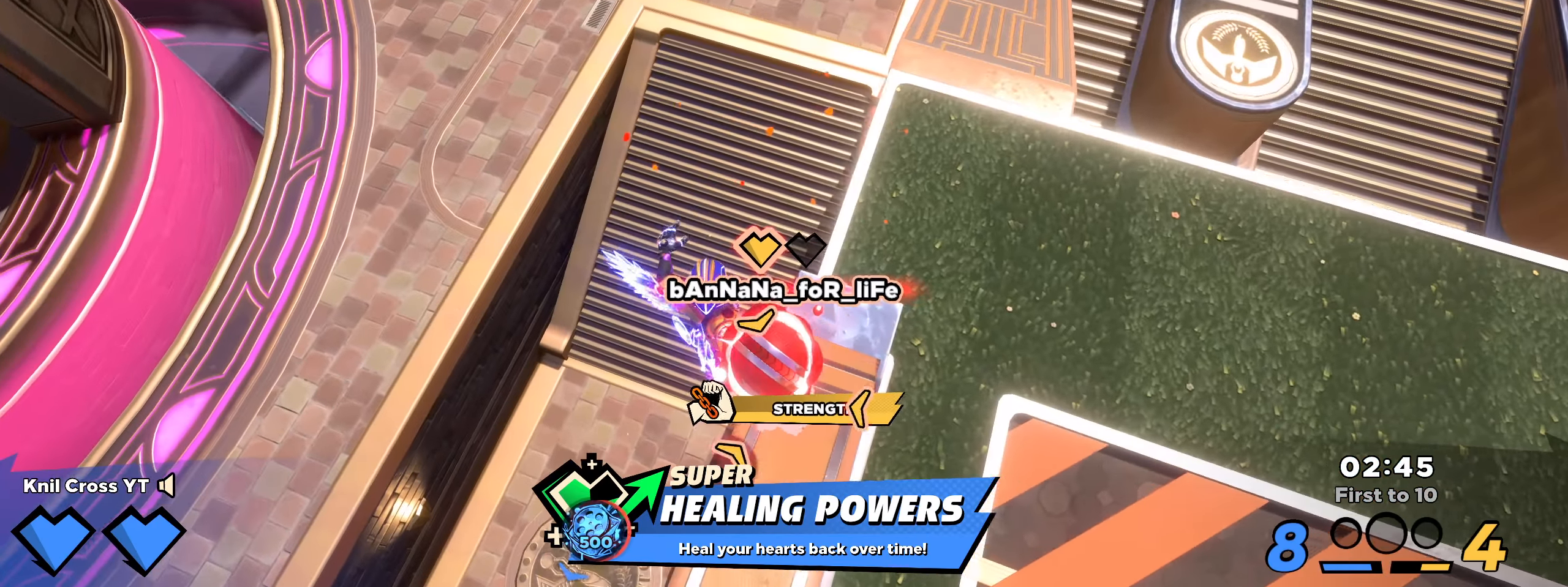
{"dt_ms": 500, "keys": ["a"], "mouse": ["left"], "events": []}
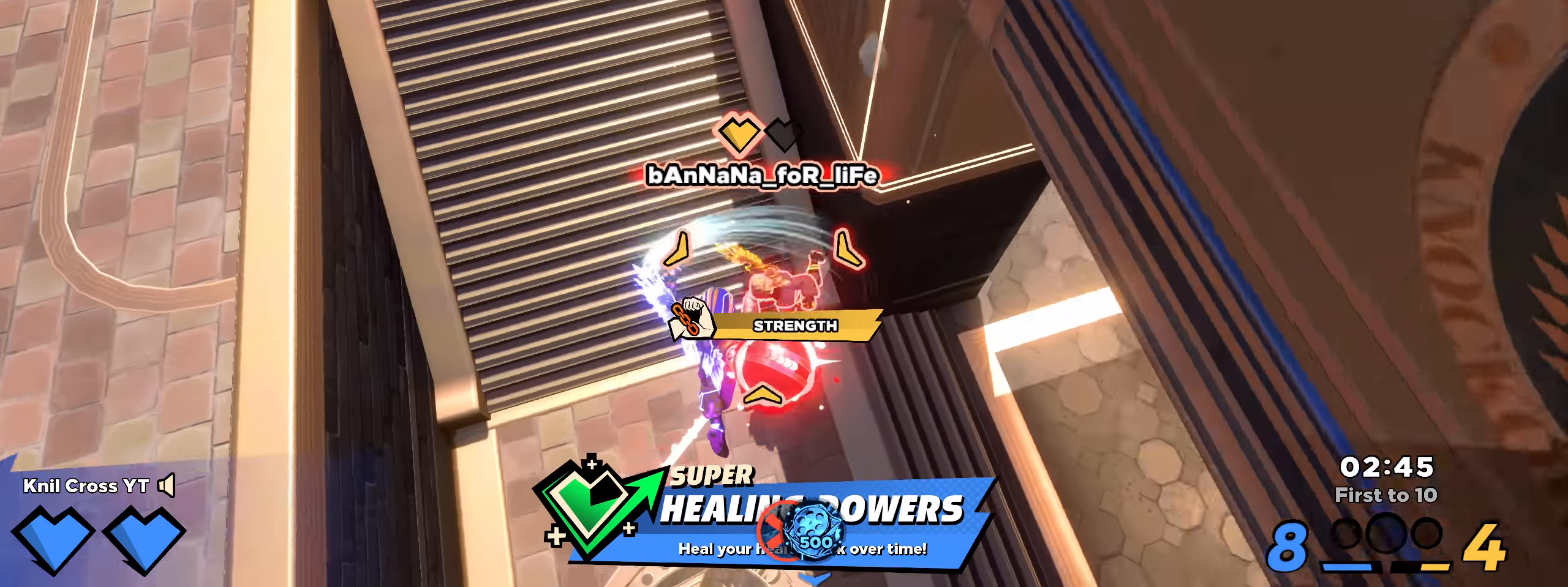
{"dt_ms": 500, "keys": [], "mouse": [], "events": [[75, "a", "up"], [83, "mouse_left", "up"]]}
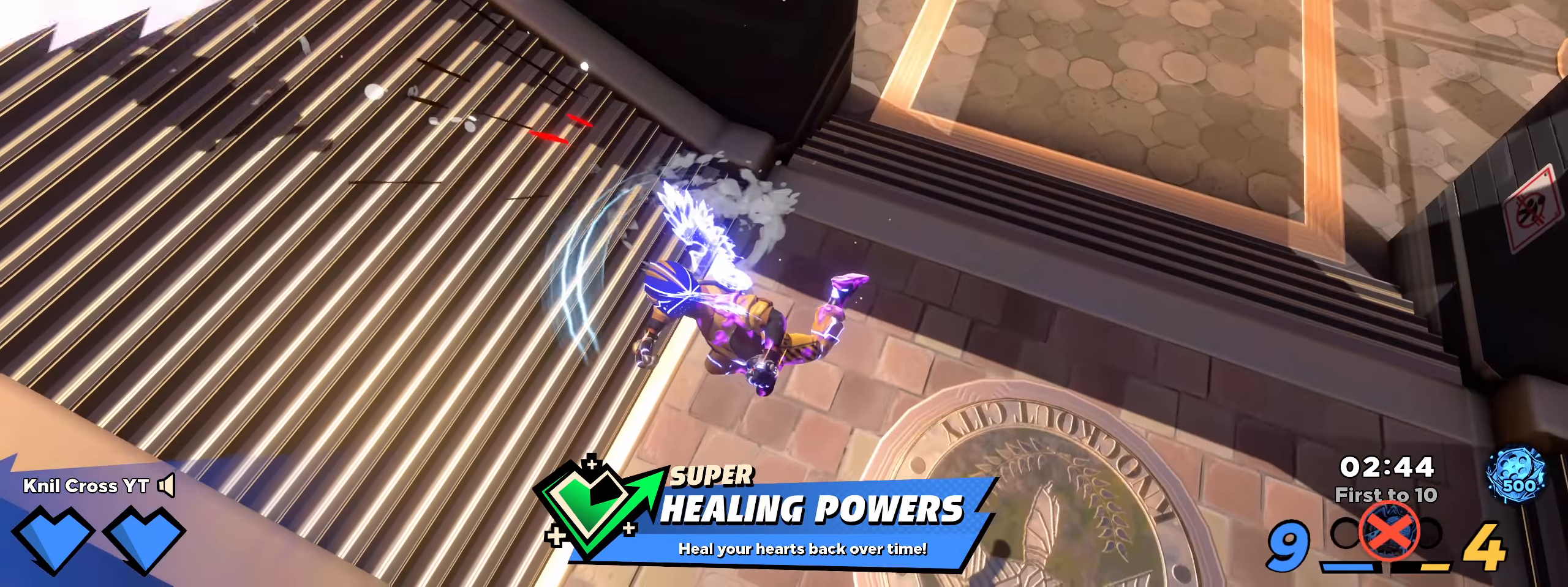
{"dt_ms": 500, "keys": ["space"], "mouse": [], "events": [[358, "space", "down"]]}
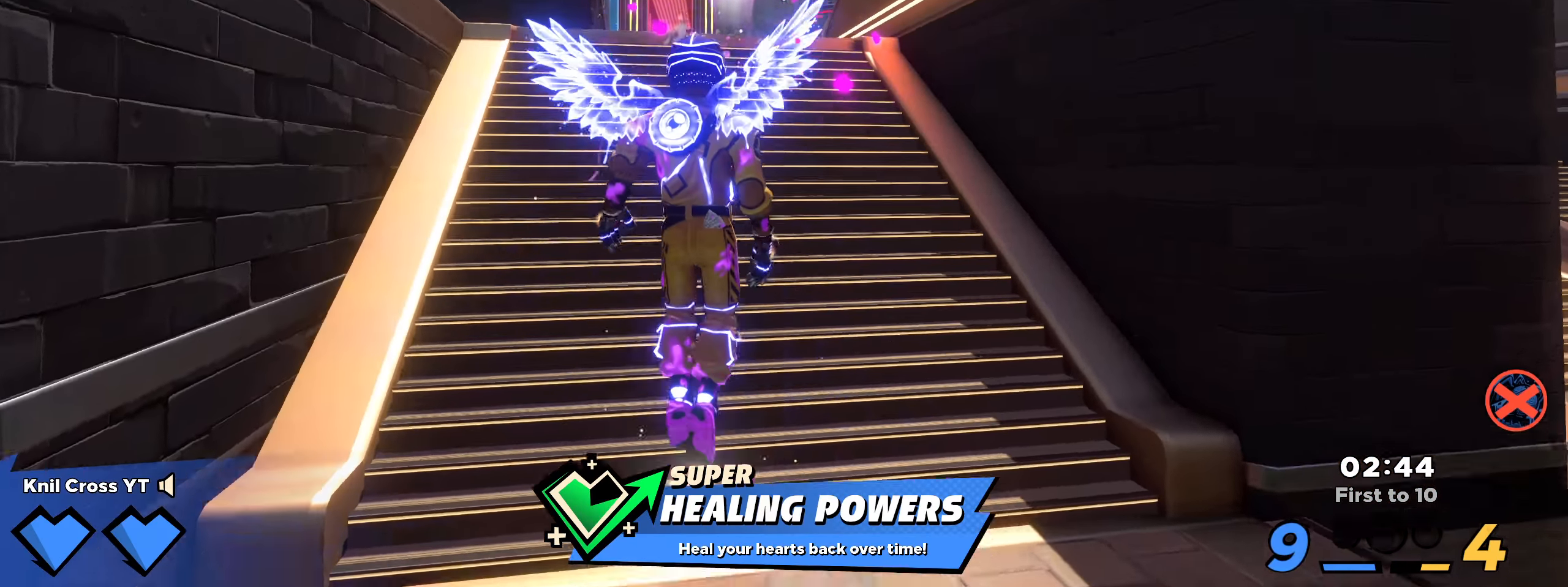
{"dt_ms": 500, "keys": ["q", "w"], "mouse": [], "events": [[25, "space", "up"], [308, "w", "down"], [500, "q", "down"]]}
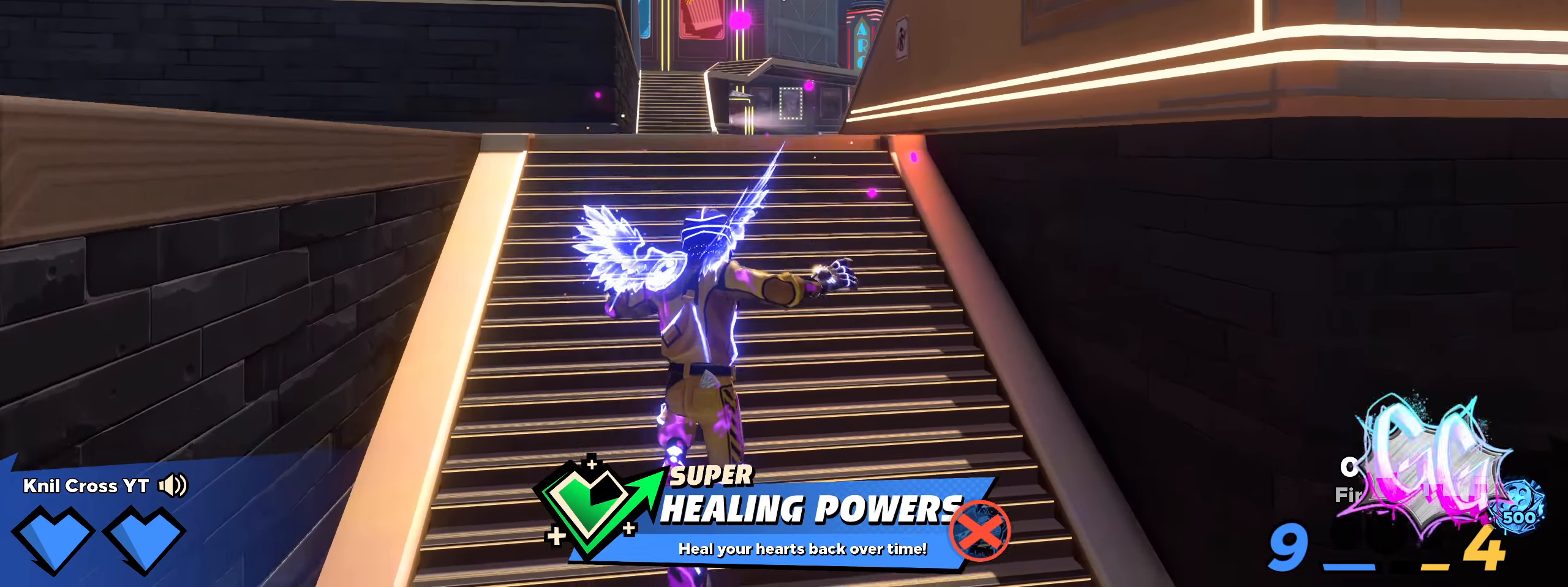
{"dt_ms": 500, "keys": ["d", "shift", "w"], "mouse": [], "events": [[133, "q", "up"], [158, "shift", "down"], [358, "d", "down"]]}
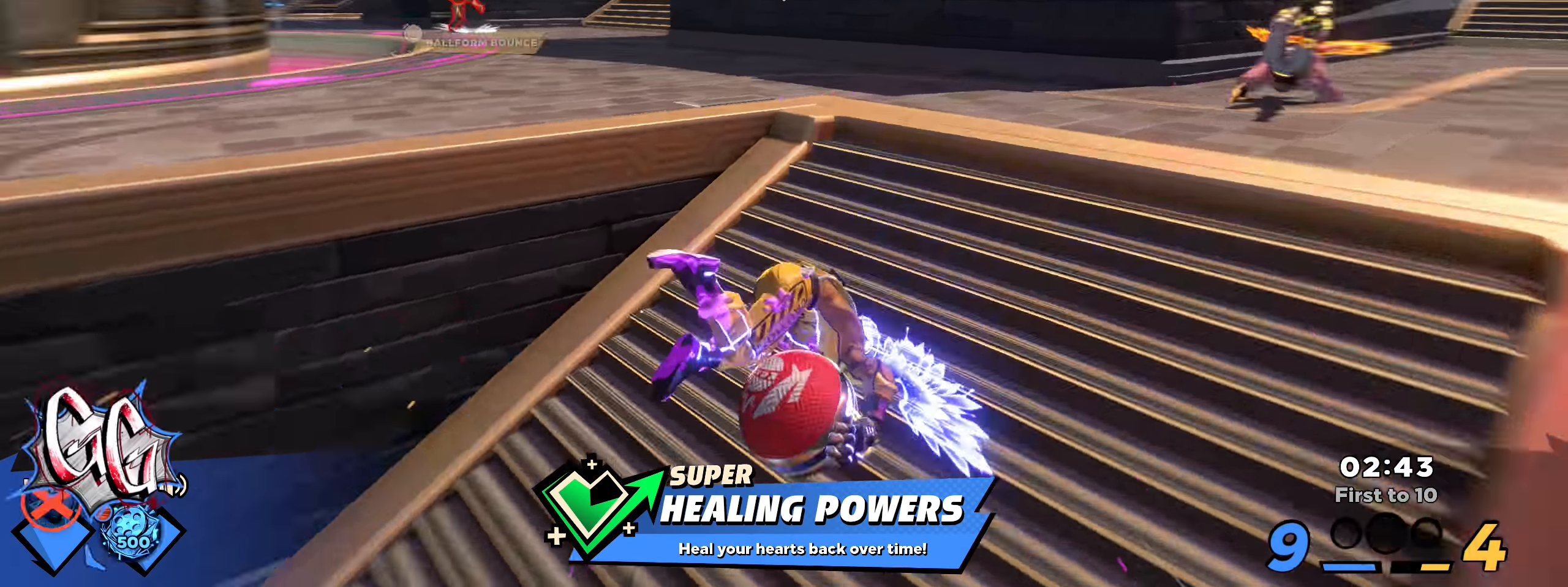
{"dt_ms": 500, "keys": ["shift", "w"], "mouse": [], "events": [[25, "d", "up"], [91, "space", "down"], [158, "mouse_wheel", "down"], [233, "space", "up"], [241, "mouse_wheel", "up"], [283, "shift", "up"], [300, "q", "down"], [391, "shift", "down"], [441, "q", "up"]]}
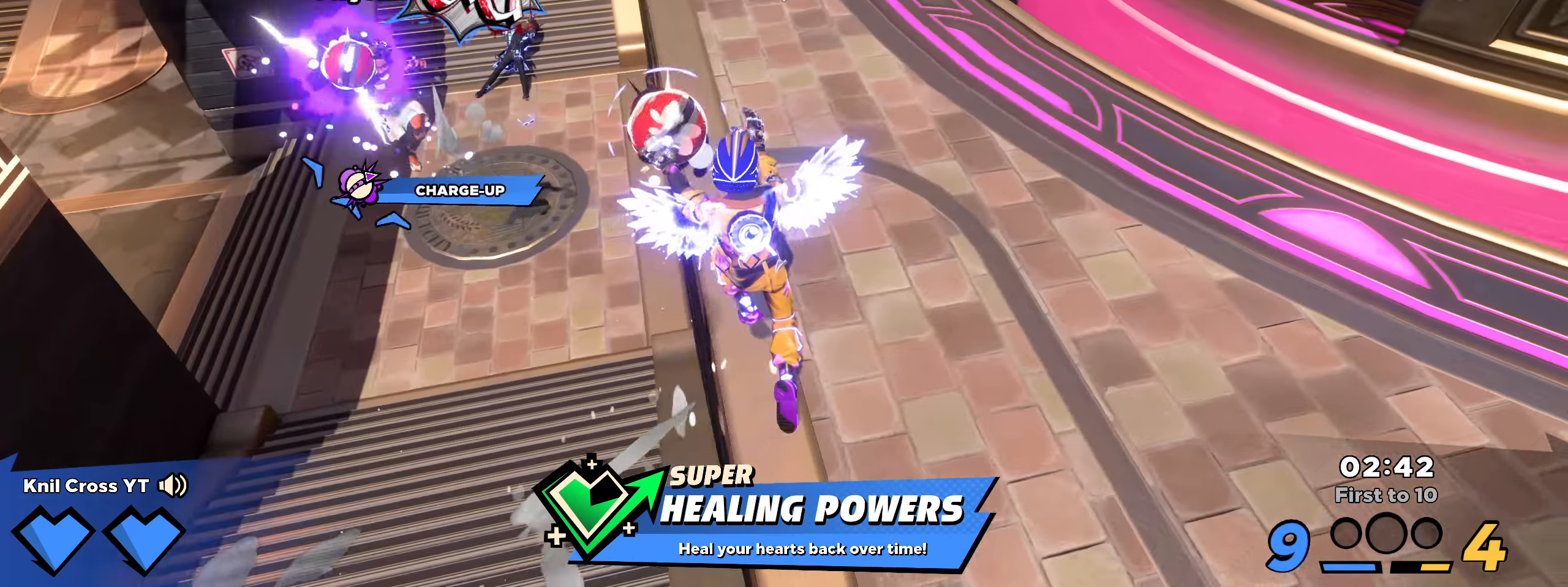
{"dt_ms": 500, "keys": ["d", "shift", "w"], "mouse": [], "events": [[258, "a", "down"], [392, "a", "up"], [450, "d", "down"]]}
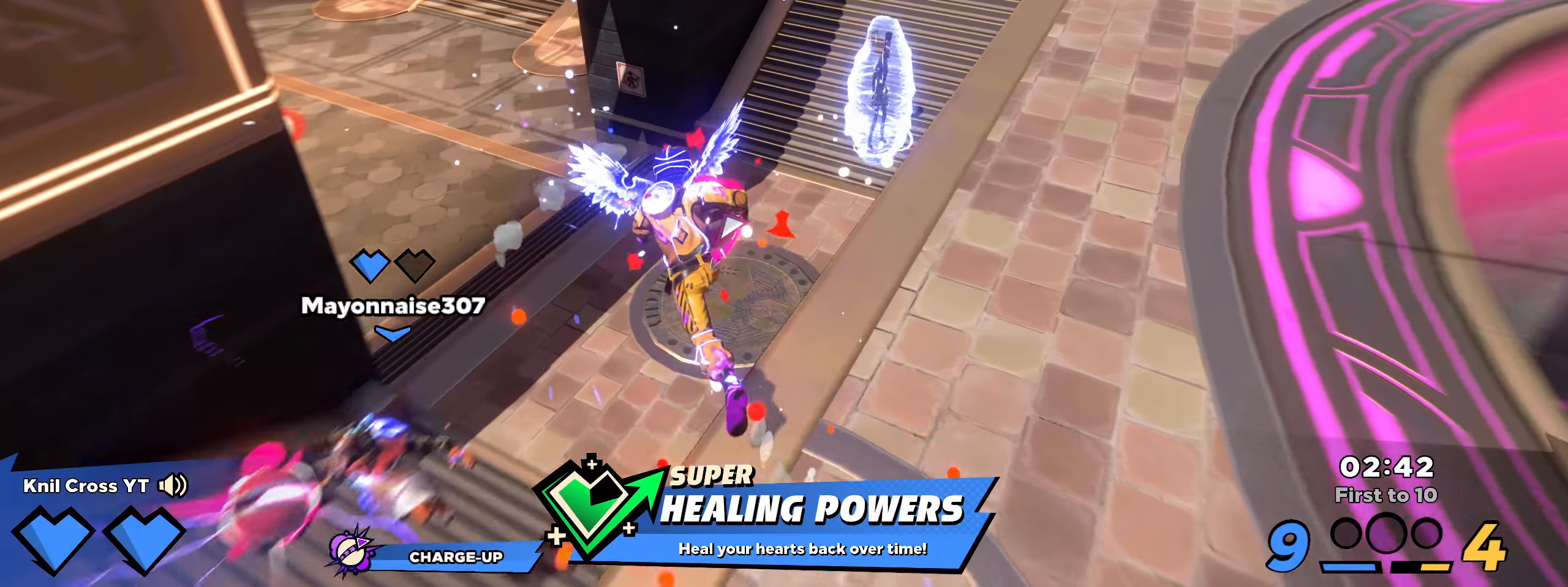
{"dt_ms": 500, "keys": ["d", "shift", "w"], "mouse": [], "events": [[17, "d", "up"], [75, "space", "down"], [108, "d", "down"], [208, "space", "up"], [333, "q", "down"], [458, "q", "up"]]}
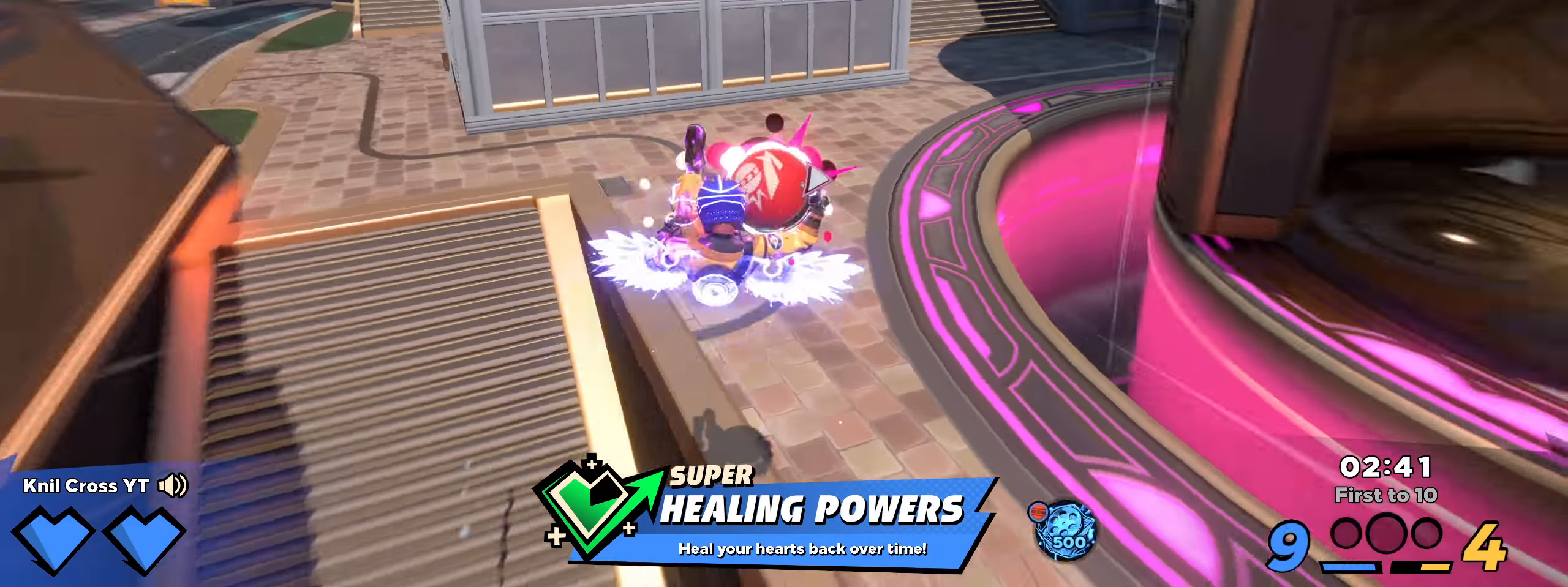
{"dt_ms": 500, "keys": ["a", "shift", "w"], "mouse": [], "events": [[33, "d", "up"], [158, "shift", "up"], [200, "w", "up"], [250, "a", "down"], [250, "w", "down"], [258, "w", "up"], [300, "w", "down"], [317, "shift", "down"]]}
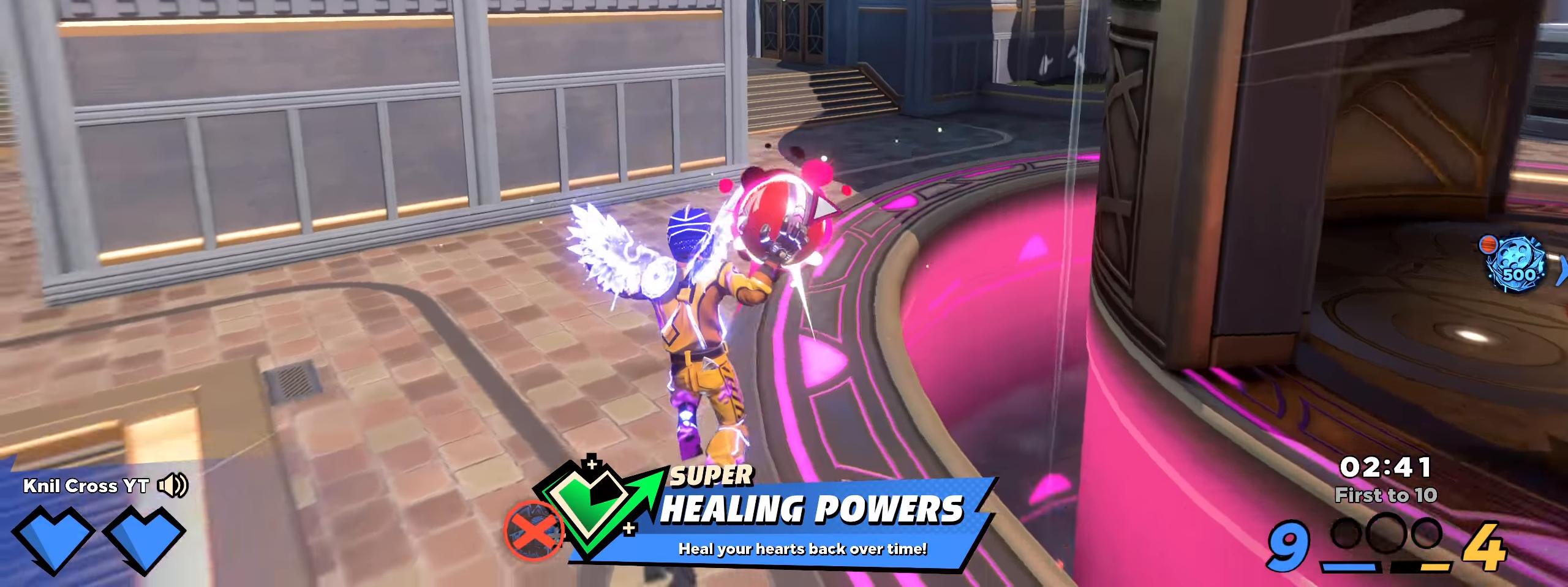
{"dt_ms": 500, "keys": ["shift", "w"], "mouse": [], "events": [[33, "a", "up"], [333, "q", "down"], [333, "space", "down"], [442, "q", "up"], [475, "space", "up"]]}
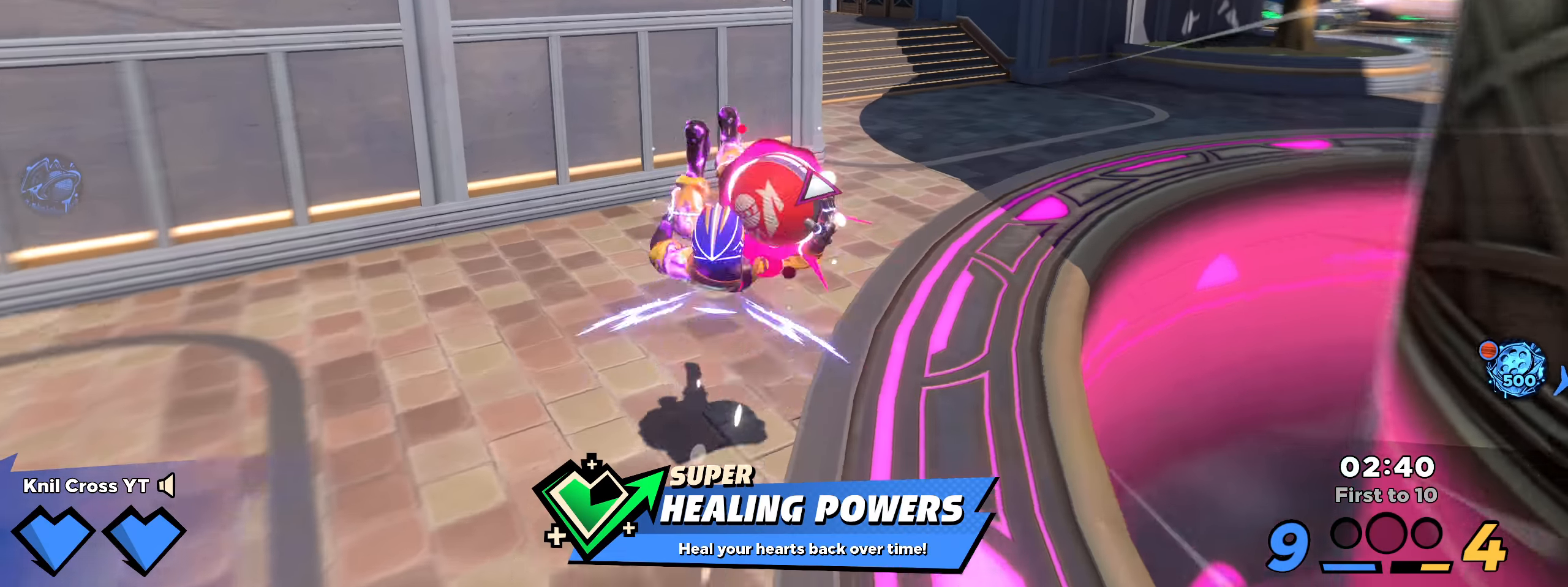
{"dt_ms": 500, "keys": ["shift", "w"], "mouse": [], "events": []}
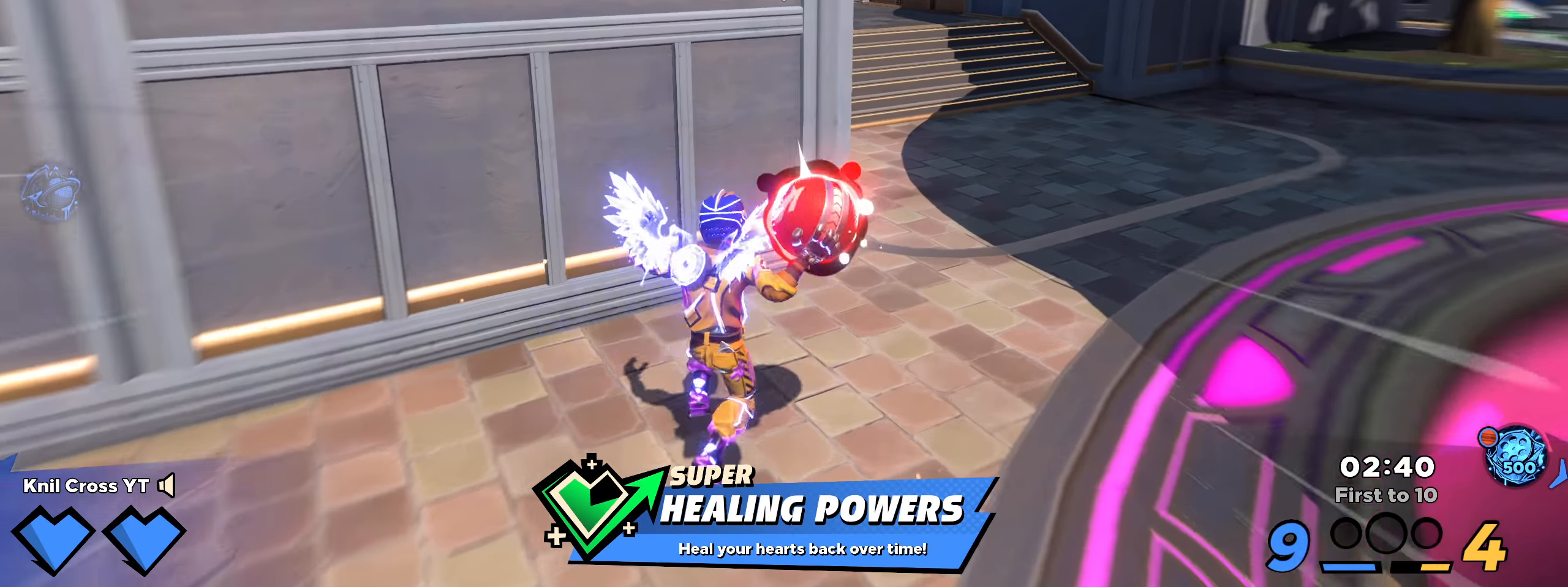
{"dt_ms": 500, "keys": ["d"], "mouse": ["left"], "events": [[17, "mouse_left", "down"], [133, "d", "down"], [142, "shift", "up"], [192, "q", "down"], [275, "q", "up"], [500, "w", "up"]]}
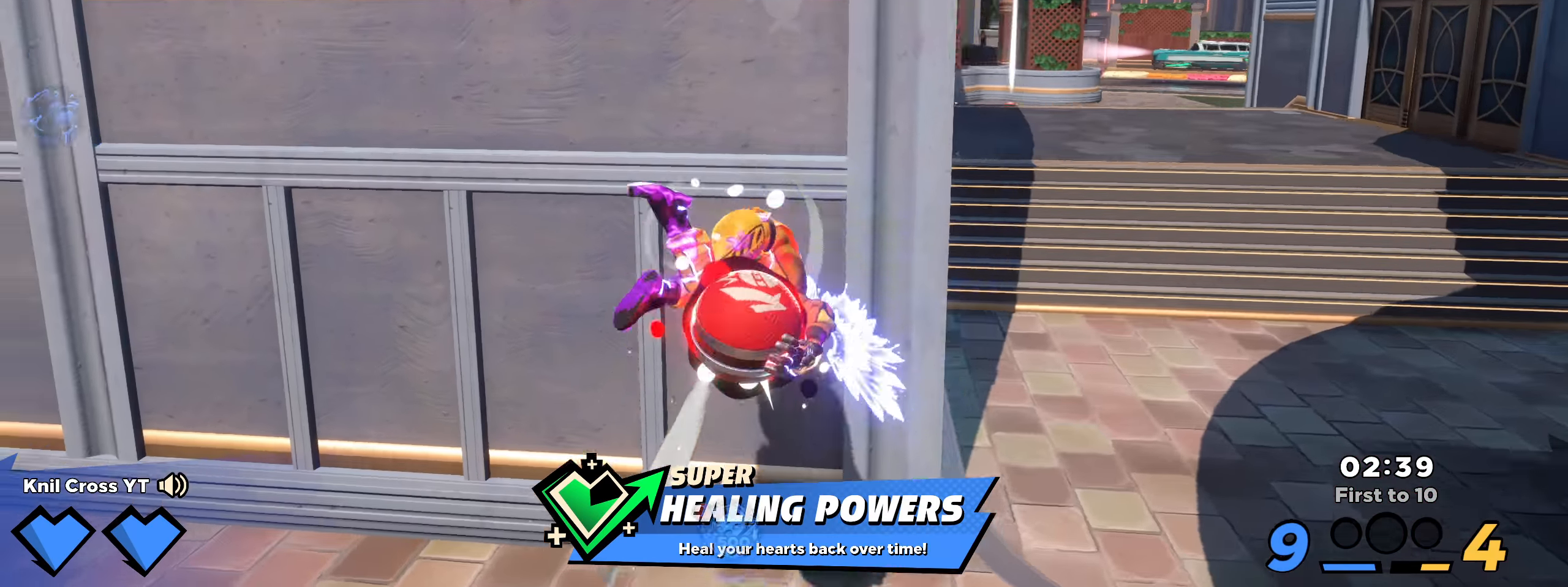
{"dt_ms": 500, "keys": ["shift"], "mouse": ["left"], "events": [[175, "w", "down"], [200, "d", "up"], [200, "w", "up"], [317, "shift", "down"]]}
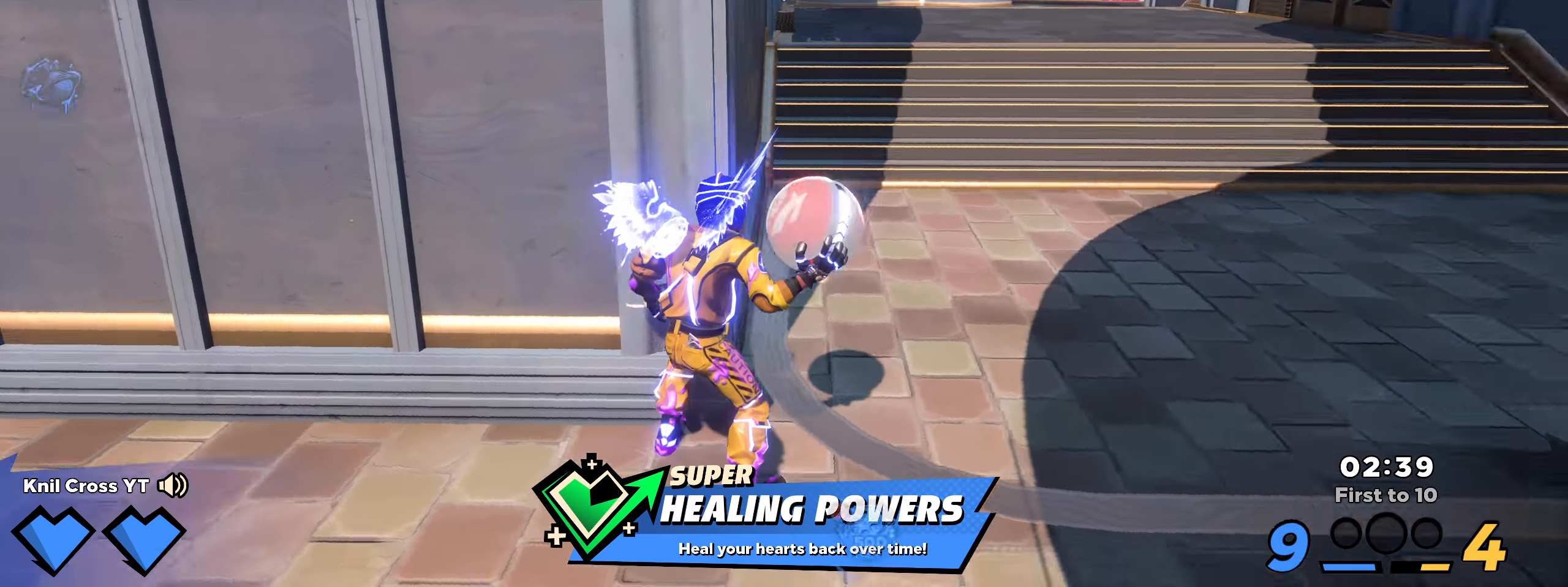
{"dt_ms": 500, "keys": ["d", "shift", "w"], "mouse": [], "events": [[42, "mouse_left", "up"], [50, "d", "down"], [50, "w", "down"], [158, "d", "up"], [358, "d", "down"]]}
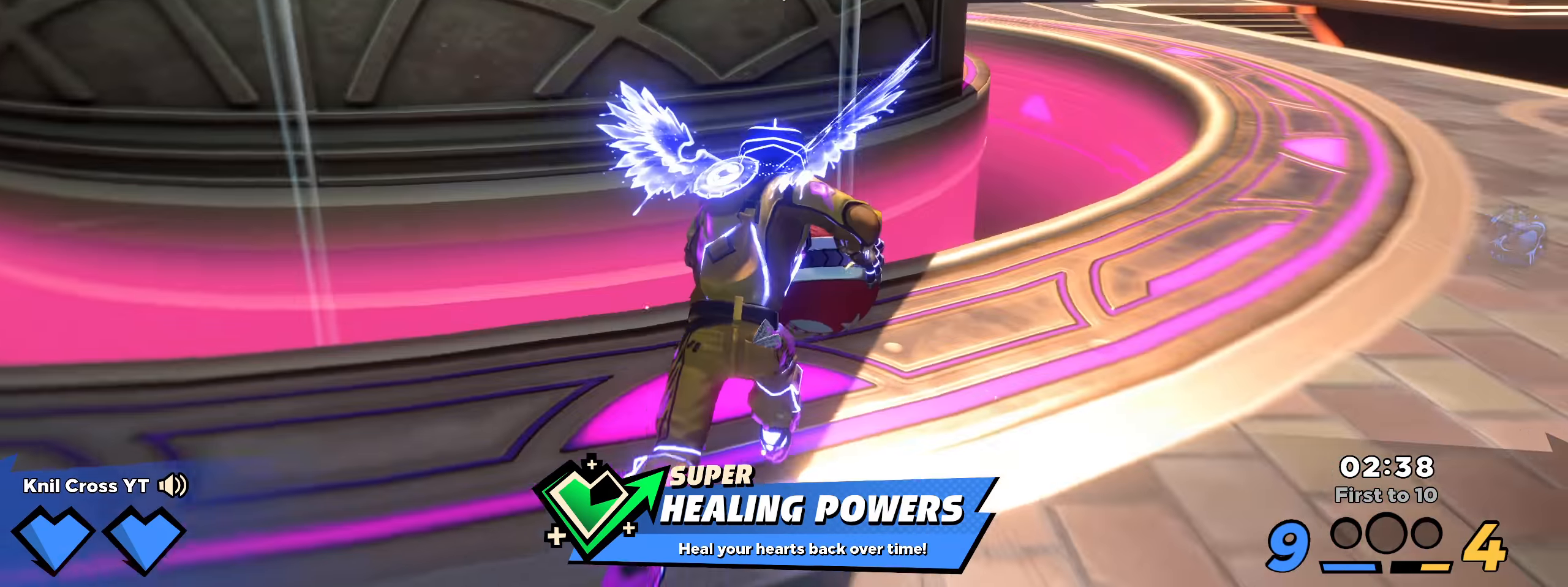
{"dt_ms": 500, "keys": ["shift", "w"], "mouse": [], "events": [[192, "d", "up"], [192, "space", "down"], [342, "space", "up"]]}
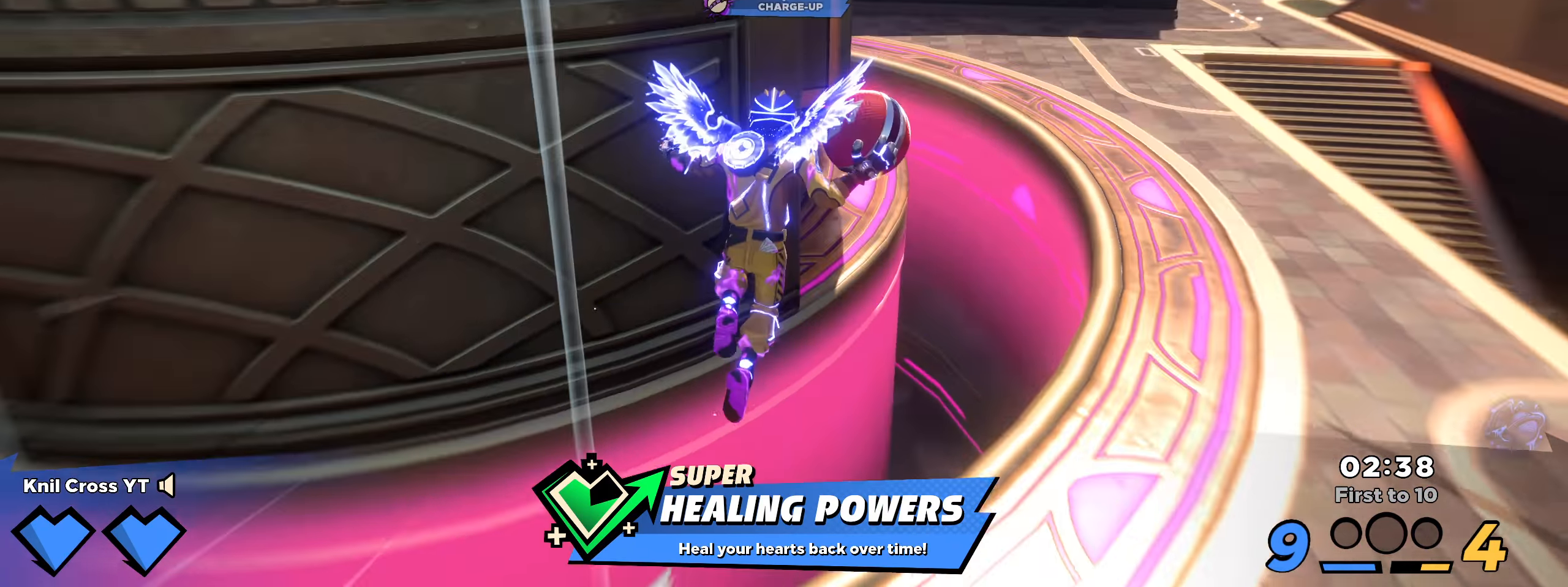
{"dt_ms": 500, "keys": ["shift", "w"], "mouse": [], "events": [[50, "d", "down"], [200, "e", "down"], [242, "d", "up"], [258, "e", "up"]]}